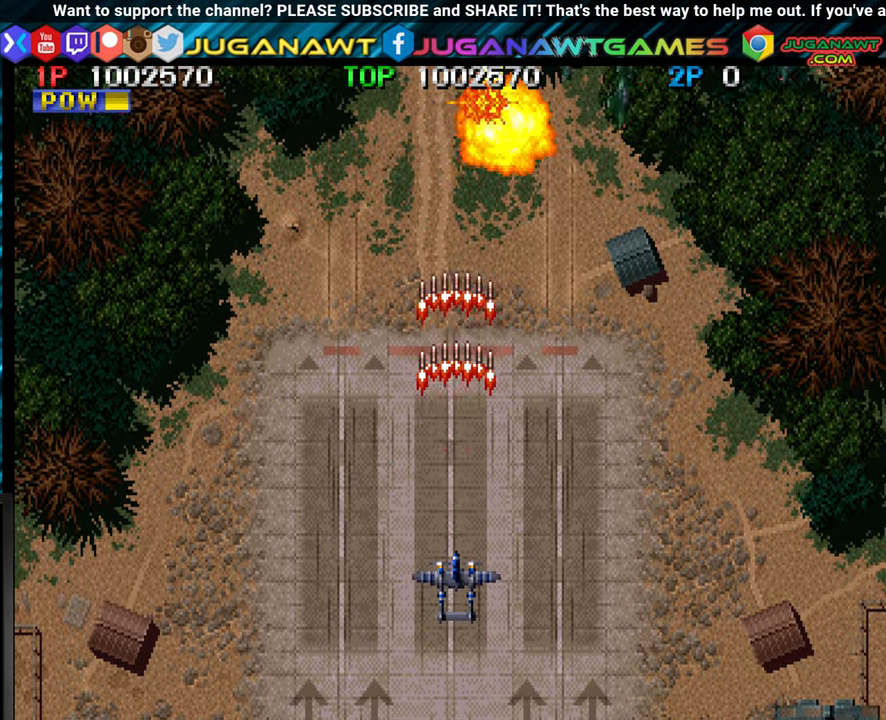
Gameplay with a controller (arcade stick); each line is a JSON object with the inputs held at the frame after it. "events" lists button and stick changes between this image and that frame as [ms after this image, input, new state], when the widget could be followed in between. Not read: L3 R3.
{"buttons": [], "left_stick": "center", "events": [[33, "CROSS", "down"], [100, "CROSS", "up"], [217, "CROSS", "down"], [283, "CROSS", "up"], [367, "CROSS", "down"], [450, "CROSS", "up"]]}
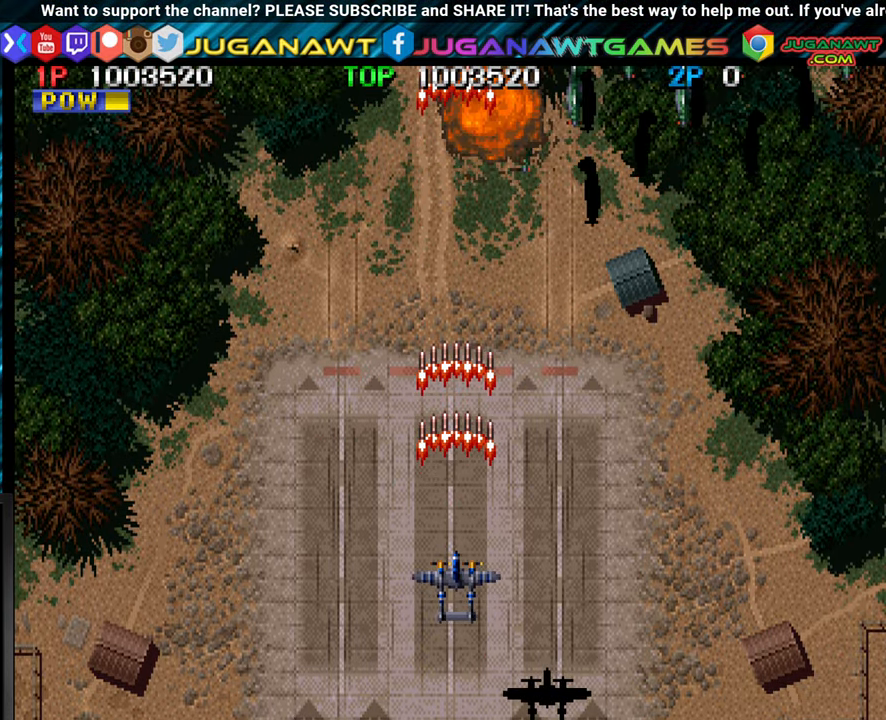
{"buttons": [], "left_stick": "center", "events": [[50, "CROSS", "down"], [133, "CROSS", "up"], [233, "CROSS", "down"], [300, "CROSS", "up"], [383, "CROSS", "down"], [467, "CROSS", "up"]]}
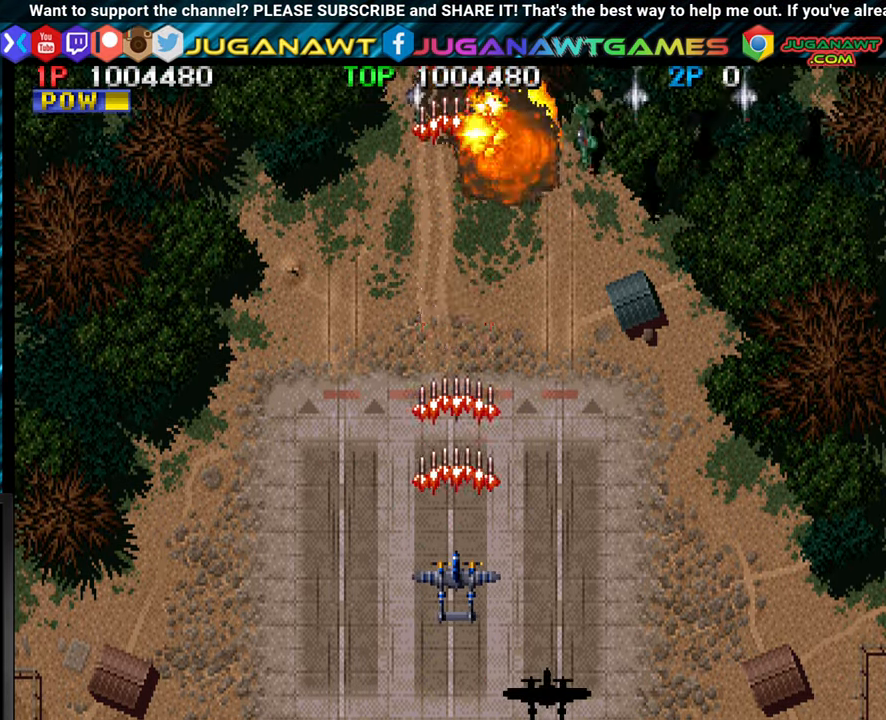
{"buttons": [], "left_stick": "center", "events": [[50, "CROSS", "down"], [117, "CROSS", "up"], [217, "CROSS", "down"], [283, "CROSS", "up"], [383, "CROSS", "down"], [467, "CROSS", "up"]]}
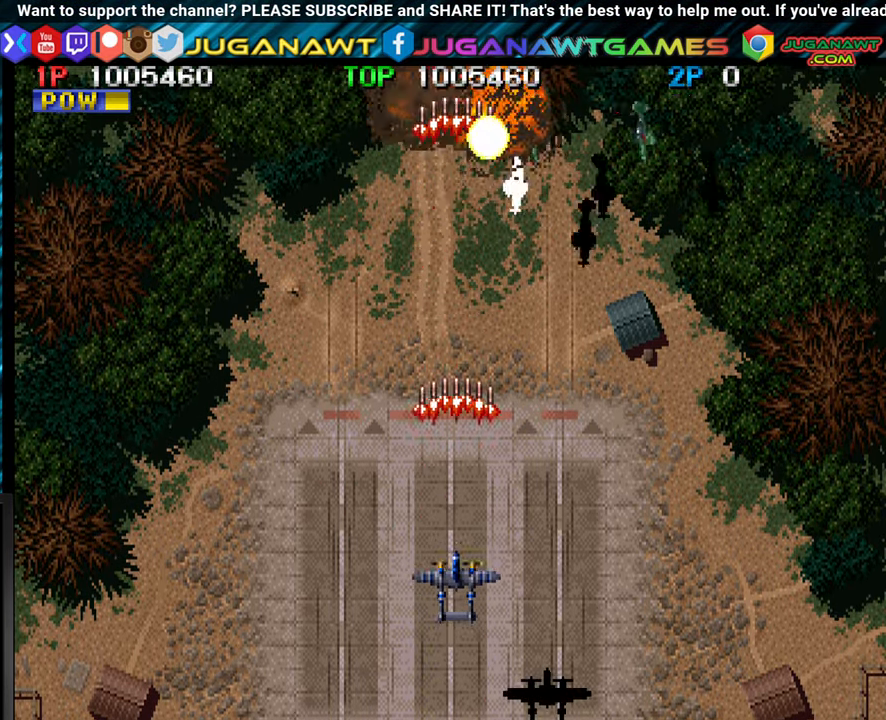
{"buttons": [], "left_stick": "left", "events": [[50, "CROSS", "down"], [117, "CROSS", "up"], [133, "left_stick", "right"], [217, "CROSS", "down"], [267, "left_stick", "center"], [283, "CROSS", "up"], [383, "CROSS", "down"], [450, "left_stick", "left"], [467, "CROSS", "up"]]}
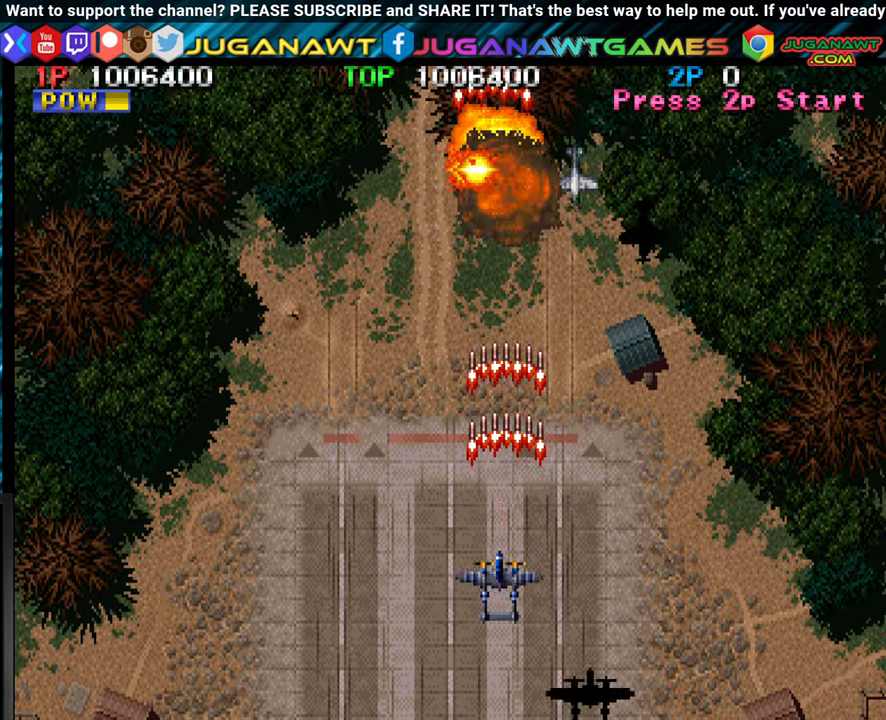
{"buttons": [], "left_stick": "center", "events": [[67, "CROSS", "down"], [67, "left_stick", "center"], [133, "CROSS", "up"], [167, "left_stick", "right"], [217, "CROSS", "down"], [300, "CROSS", "up"], [350, "left_stick", "center"], [400, "CROSS", "down"], [483, "CROSS", "up"]]}
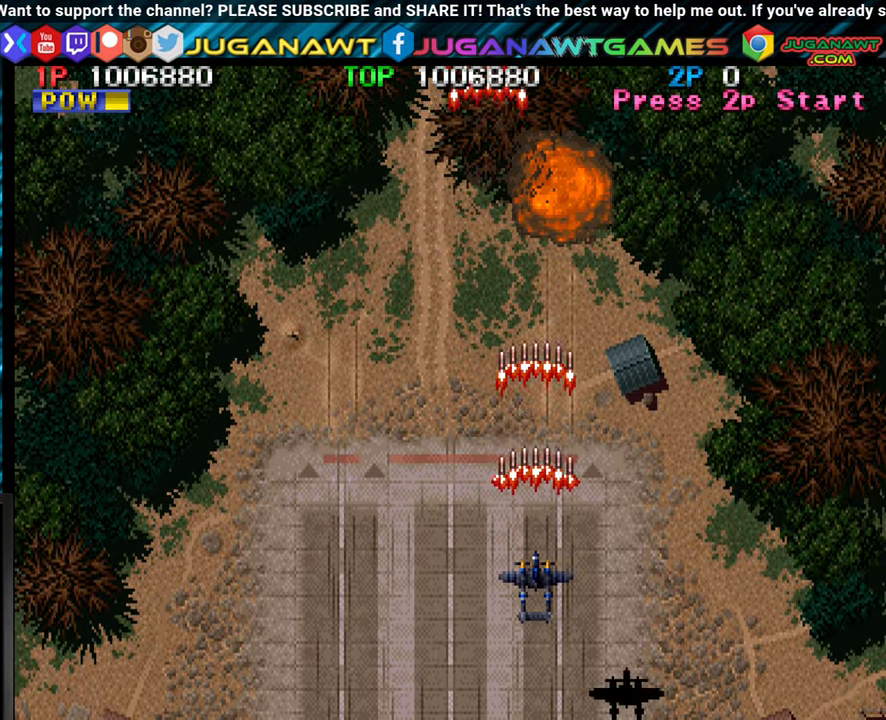
{"buttons": ["CROSS"], "left_stick": "center", "events": [[33, "left_stick", "left"], [83, "CROSS", "down"], [100, "left_stick", "up-left"], [150, "CROSS", "up"], [267, "CROSS", "down"], [333, "CROSS", "up"], [433, "CROSS", "down"], [467, "left_stick", "center"]]}
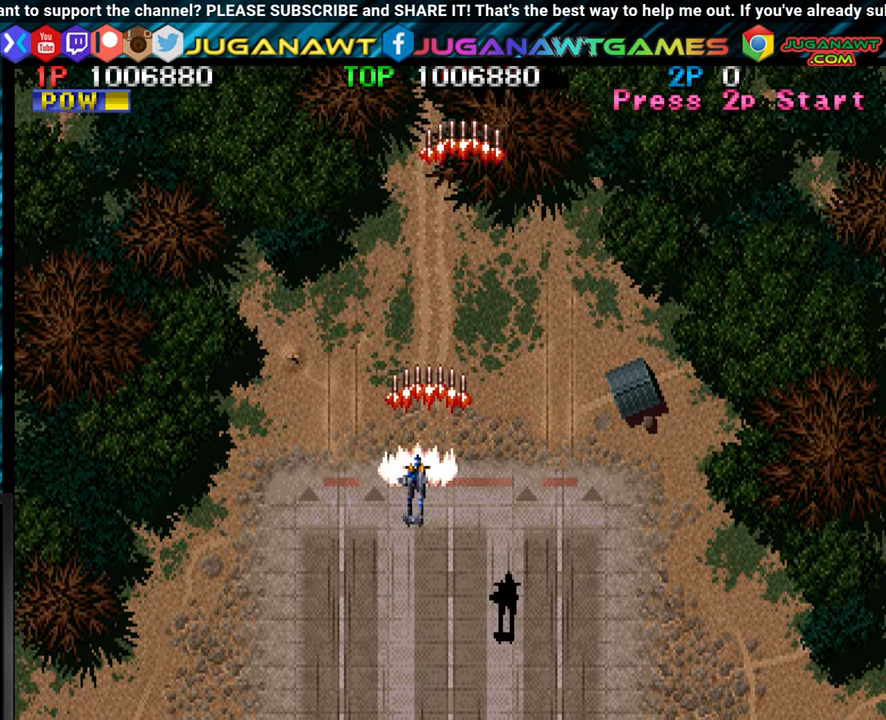
{"buttons": ["CROSS"], "left_stick": "center", "events": [[17, "CROSS", "up"], [267, "CROSS", "down"], [333, "CROSS", "up"], [450, "CROSS", "down"]]}
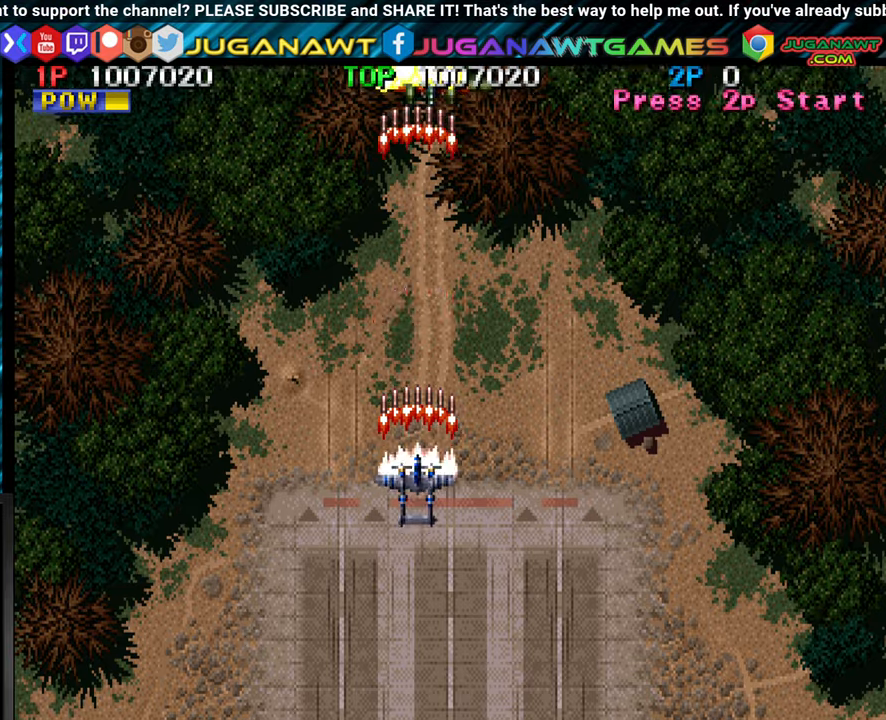
{"buttons": ["CROSS"], "left_stick": "down", "events": [[50, "CROSS", "up"], [67, "left_stick", "down"], [134, "CROSS", "down"], [184, "CROSS", "up"], [300, "CROSS", "down"], [367, "CROSS", "up"], [467, "CROSS", "down"]]}
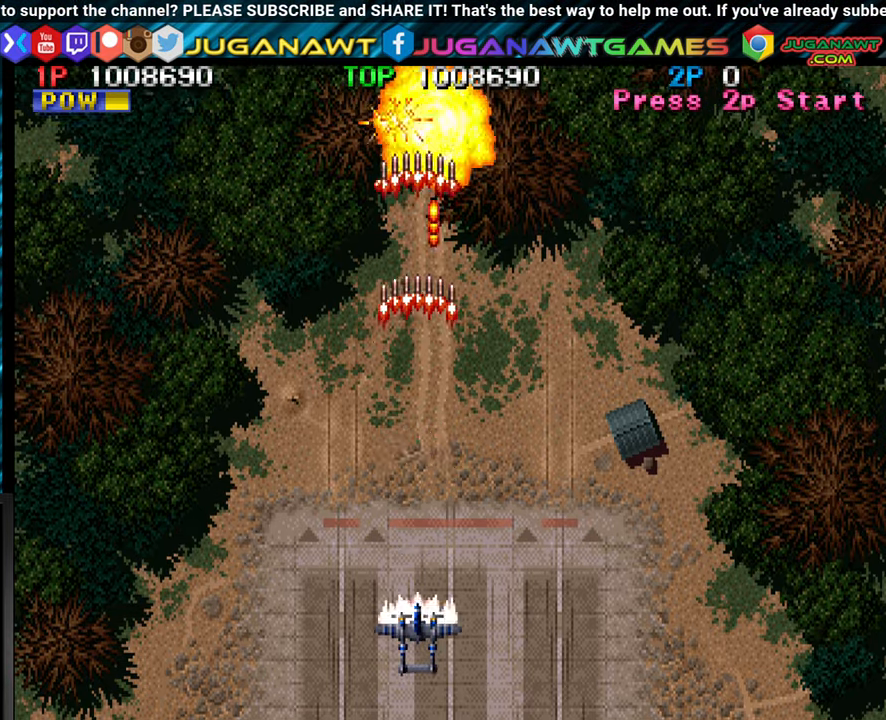
{"buttons": ["CROSS"], "left_stick": "right", "events": [[50, "CROSS", "up"], [50, "left_stick", "center"], [134, "CROSS", "down"], [217, "CROSS", "up"], [300, "left_stick", "right"], [334, "CROSS", "down"], [400, "CROSS", "up"], [484, "CROSS", "down"]]}
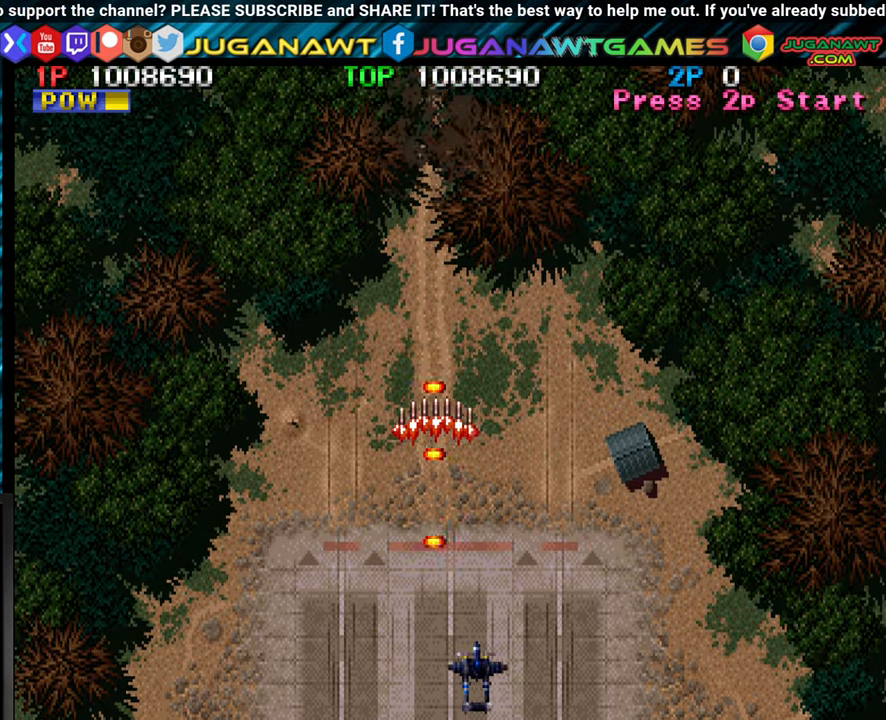
{"buttons": [], "left_stick": "center", "events": [[50, "CROSS", "up"], [167, "left_stick", "center"], [184, "CROSS", "down"], [250, "CROSS", "up"], [350, "CROSS", "down"], [417, "CROSS", "up"]]}
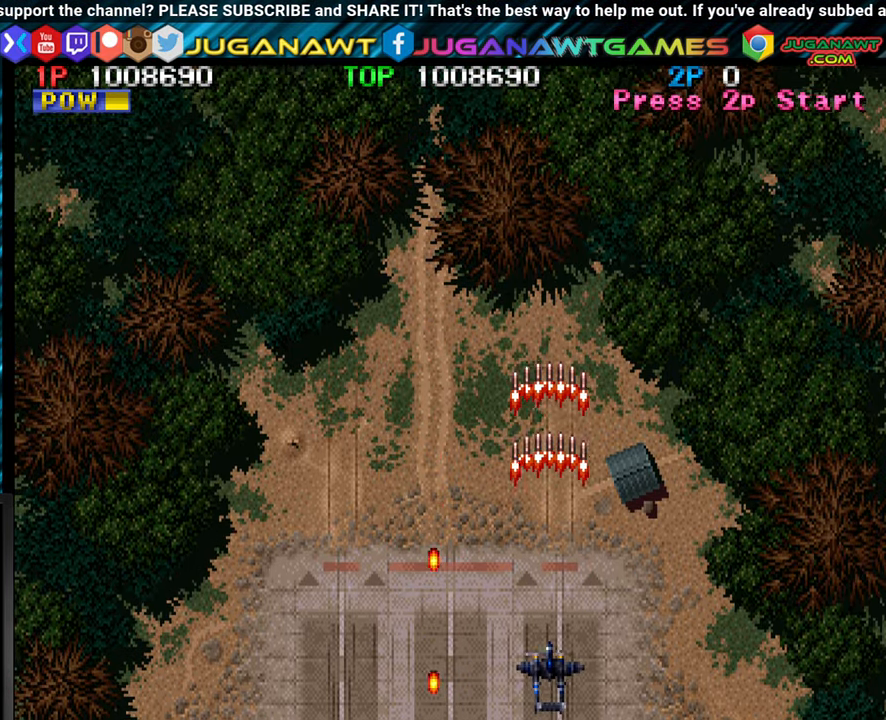
{"buttons": ["CROSS"], "left_stick": "left", "events": [[17, "CROSS", "down"], [117, "CROSS", "up"], [250, "CROSS", "down"], [317, "CROSS", "up"], [384, "left_stick", "left"], [434, "CROSS", "down"]]}
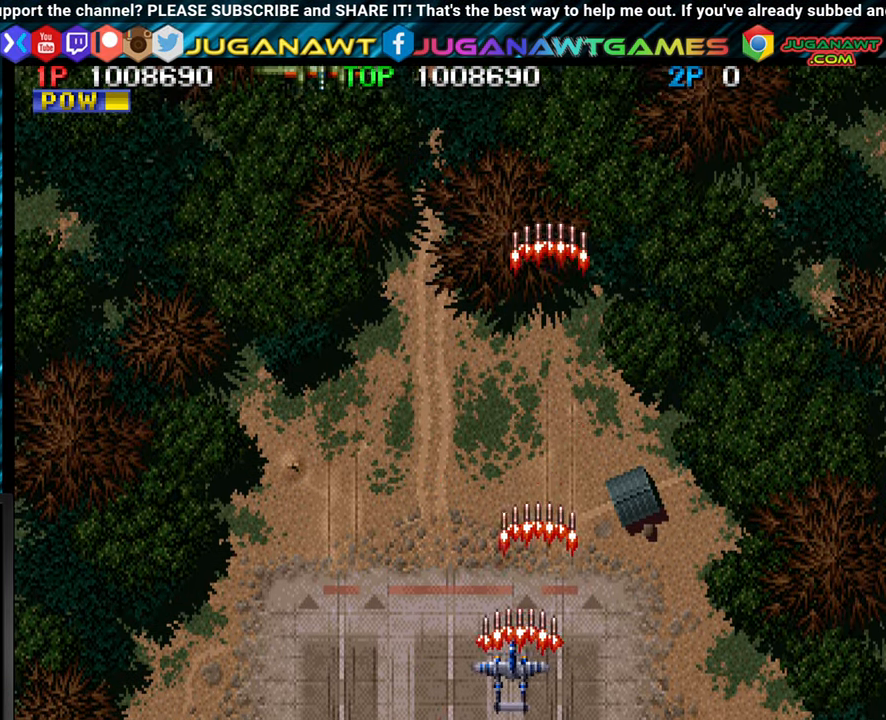
{"buttons": ["CROSS"], "left_stick": "center", "events": [[17, "CROSS", "up"], [100, "CROSS", "down"], [184, "CROSS", "up"], [300, "CROSS", "down"], [367, "CROSS", "up"], [467, "CROSS", "down"], [500, "left_stick", "center"]]}
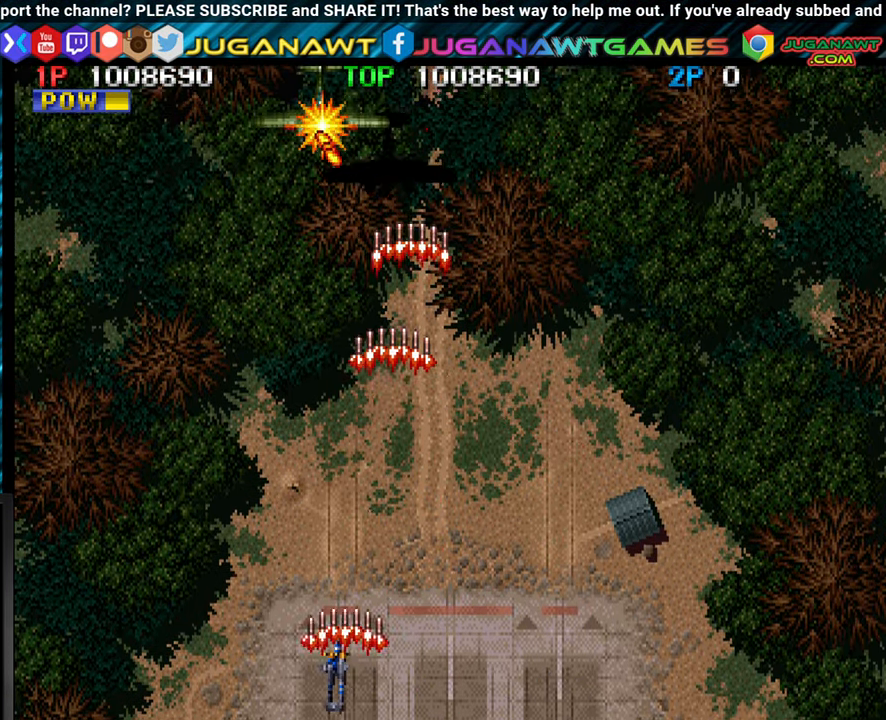
{"buttons": ["CROSS"], "left_stick": "left", "events": [[34, "CROSS", "up"], [134, "CROSS", "down"], [200, "CROSS", "up"], [317, "CROSS", "down"], [384, "CROSS", "up"], [467, "CROSS", "down"], [467, "left_stick", "left"]]}
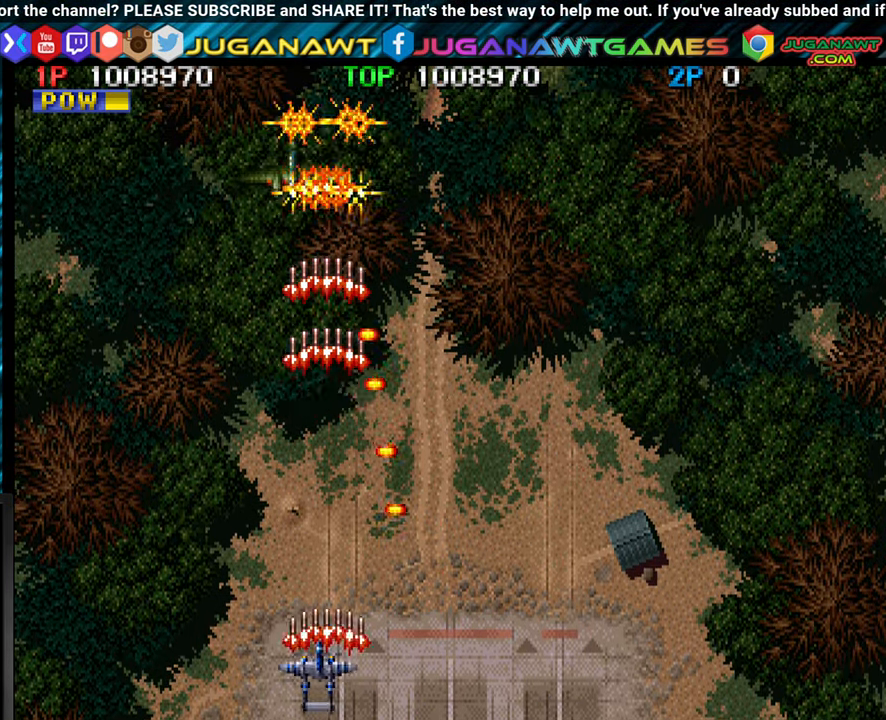
{"buttons": ["CROSS"], "left_stick": "right", "events": [[50, "CROSS", "up"], [150, "CROSS", "down"], [167, "left_stick", "center"], [234, "CROSS", "up"], [350, "CROSS", "down"], [417, "CROSS", "up"], [500, "CROSS", "down"], [500, "left_stick", "right"]]}
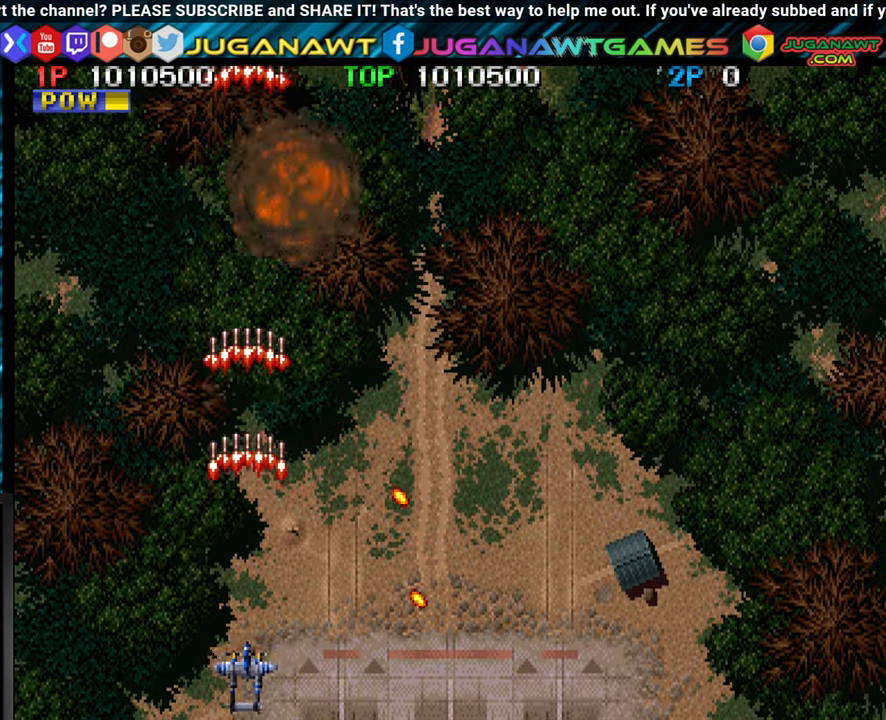
{"buttons": [], "left_stick": "right", "events": [[84, "CROSS", "up"], [134, "left_stick", "center"], [184, "CROSS", "down"], [250, "CROSS", "up"], [367, "CROSS", "down"], [450, "CROSS", "up"], [450, "left_stick", "right"]]}
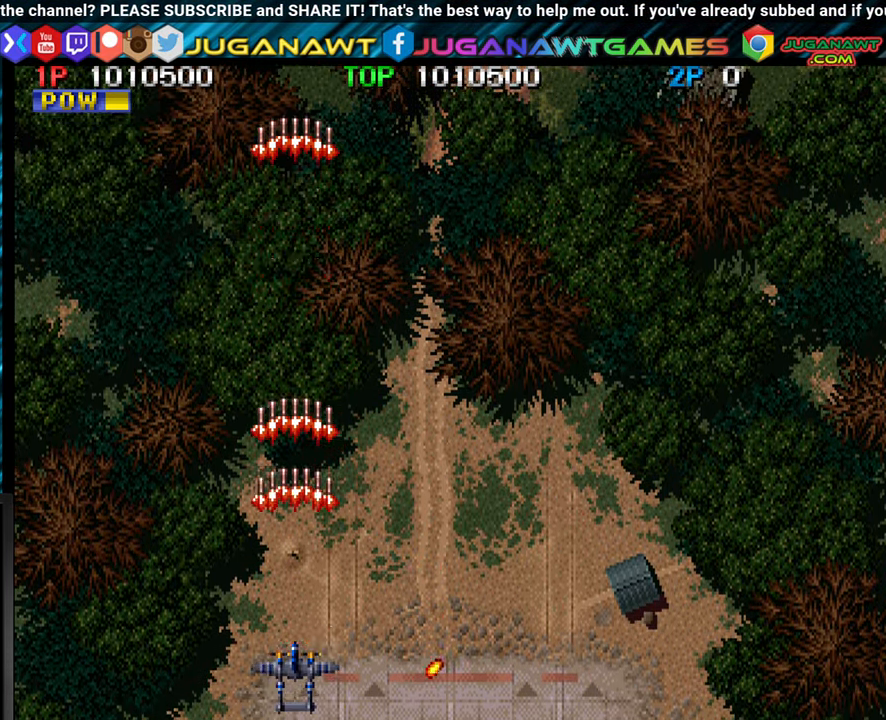
{"buttons": [], "left_stick": "right", "events": [[50, "CROSS", "down"], [117, "CROSS", "up"], [234, "CROSS", "down"], [300, "CROSS", "up"], [400, "CROSS", "down"], [484, "CROSS", "up"]]}
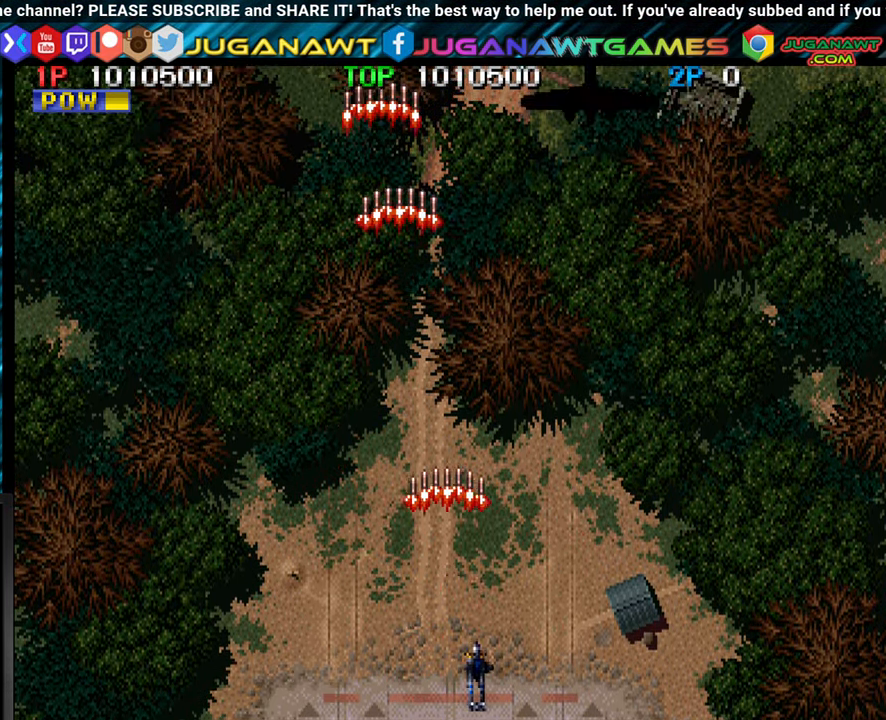
{"buttons": [], "left_stick": "center", "events": [[50, "CROSS", "down"], [134, "CROSS", "up"], [234, "CROSS", "down"], [234, "left_stick", "center"], [317, "CROSS", "up"], [400, "CROSS", "down"], [483, "CROSS", "up"]]}
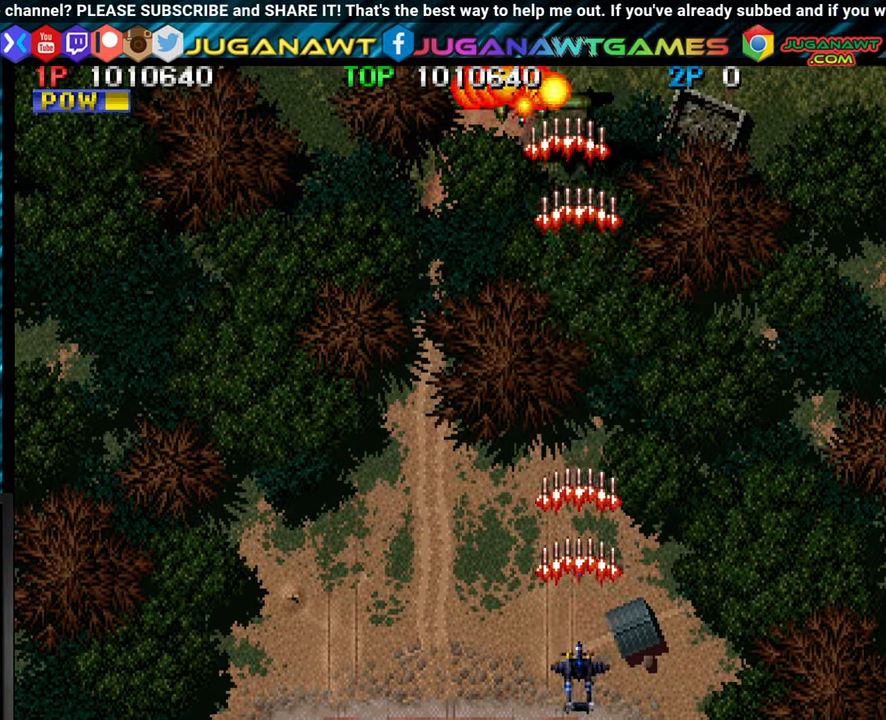
{"buttons": [], "left_stick": "center", "events": [[83, "CROSS", "down"], [166, "CROSS", "up"], [200, "left_stick", "left"], [250, "CROSS", "down"], [333, "CROSS", "up"], [416, "CROSS", "down"], [466, "left_stick", "center"], [500, "CROSS", "up"]]}
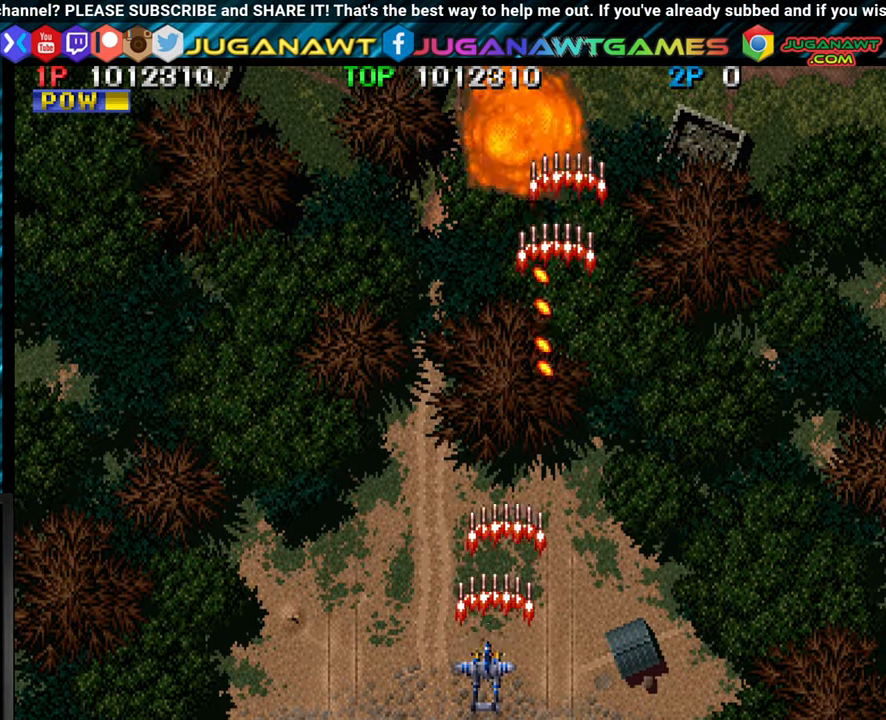
{"buttons": ["CROSS"], "left_stick": "left", "events": [[100, "CROSS", "down"], [183, "CROSS", "up"], [216, "left_stick", "left"], [283, "CROSS", "down"], [350, "CROSS", "up"], [466, "CROSS", "down"]]}
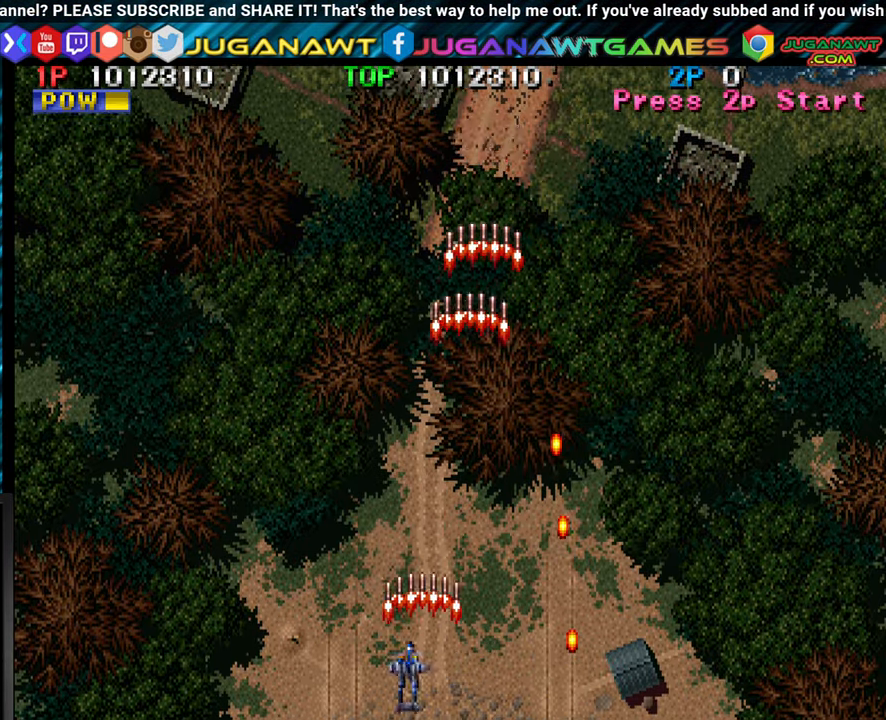
{"buttons": [], "left_stick": "center", "events": [[16, "left_stick", "center"], [33, "CROSS", "up"], [166, "CROSS", "down"], [250, "CROSS", "up"], [350, "CROSS", "down"], [416, "CROSS", "up"]]}
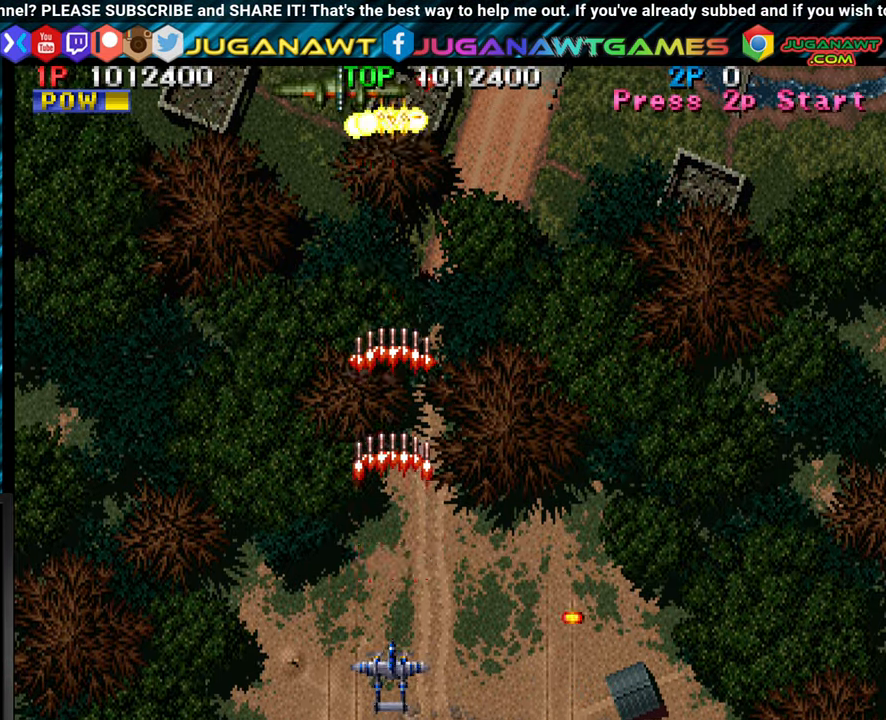
{"buttons": [], "left_stick": "left", "events": [[33, "CROSS", "down"], [100, "CROSS", "up"], [183, "left_stick", "left"], [200, "CROSS", "down"], [283, "CROSS", "up"], [383, "CROSS", "down"], [466, "CROSS", "up"]]}
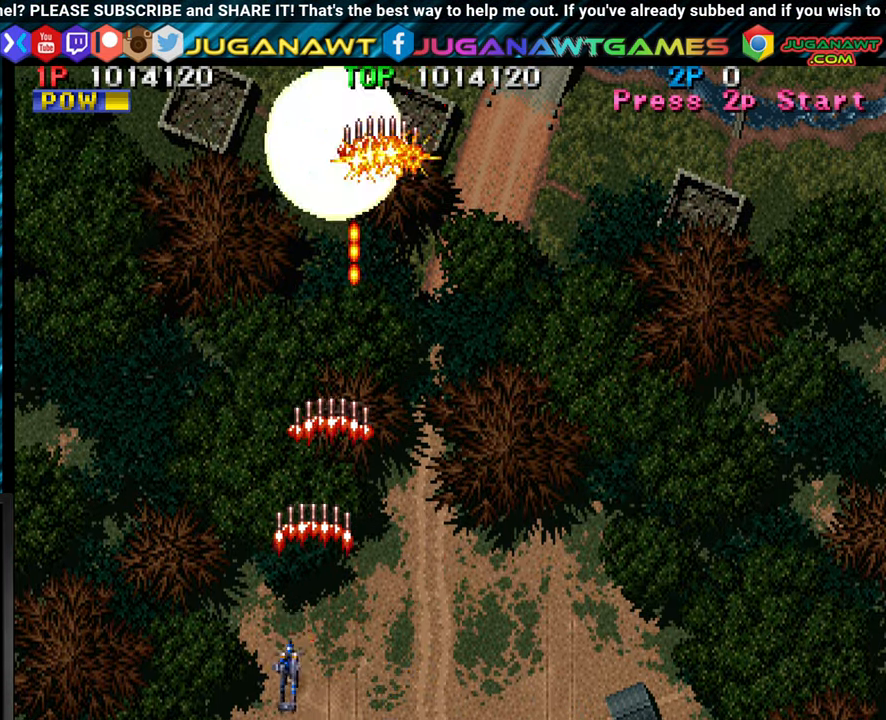
{"buttons": [], "left_stick": "center", "events": [[16, "left_stick", "center"], [66, "CROSS", "down"], [150, "CROSS", "up"], [250, "CROSS", "down"], [316, "CROSS", "up"], [400, "CROSS", "down"], [500, "CROSS", "up"]]}
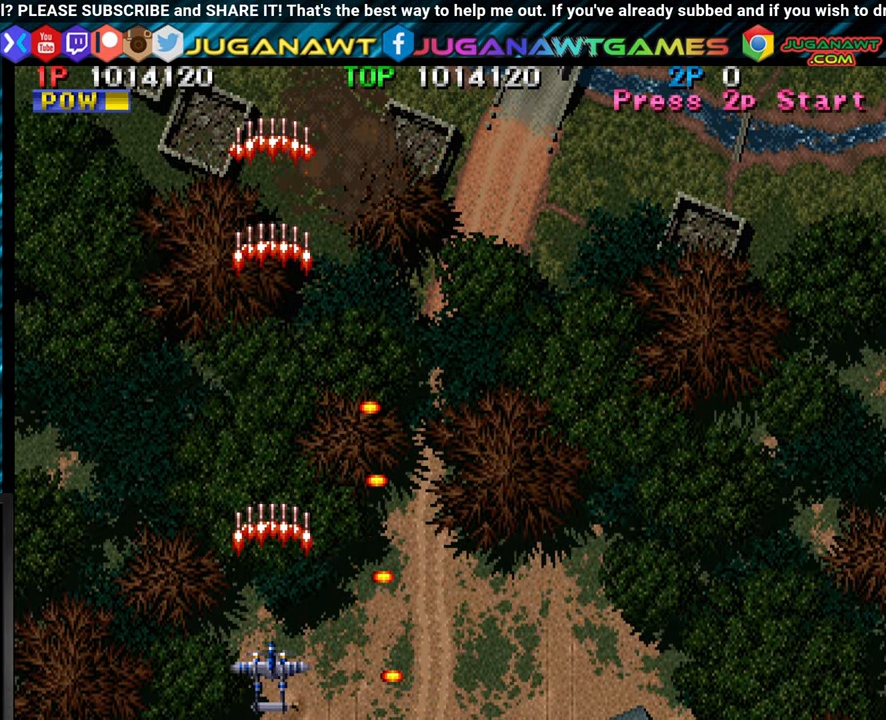
{"buttons": ["CROSS"], "left_stick": "right", "events": [[100, "CROSS", "down"], [200, "CROSS", "up"], [300, "CROSS", "down"], [366, "CROSS", "up"], [450, "left_stick", "right"], [466, "CROSS", "down"]]}
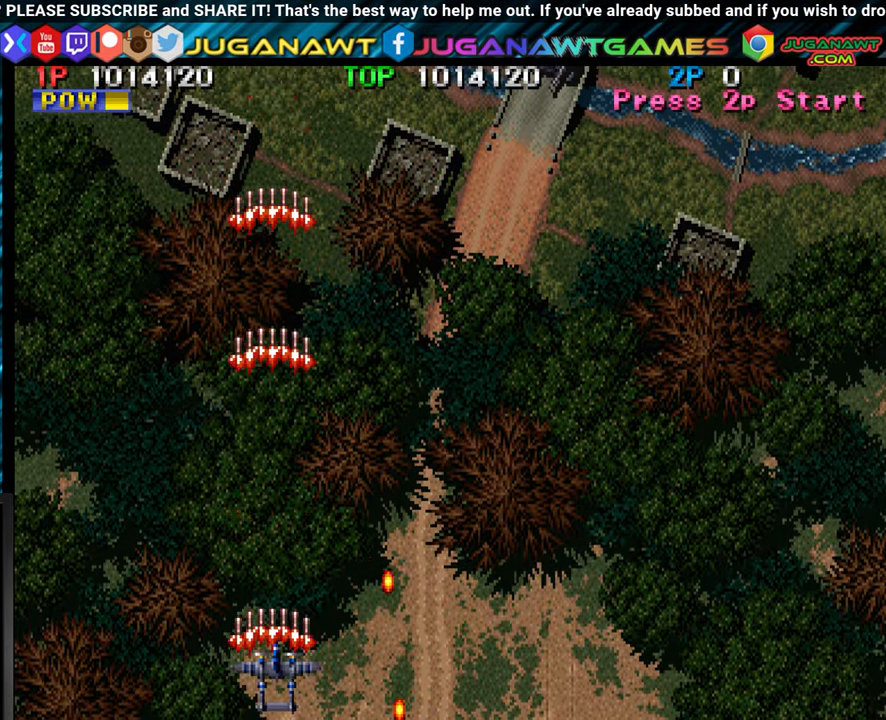
{"buttons": [], "left_stick": "right", "events": [[50, "CROSS", "up"], [150, "CROSS", "down"], [166, "left_stick", "center"], [266, "CROSS", "up"], [333, "CROSS", "down"], [416, "CROSS", "up"], [466, "left_stick", "right"]]}
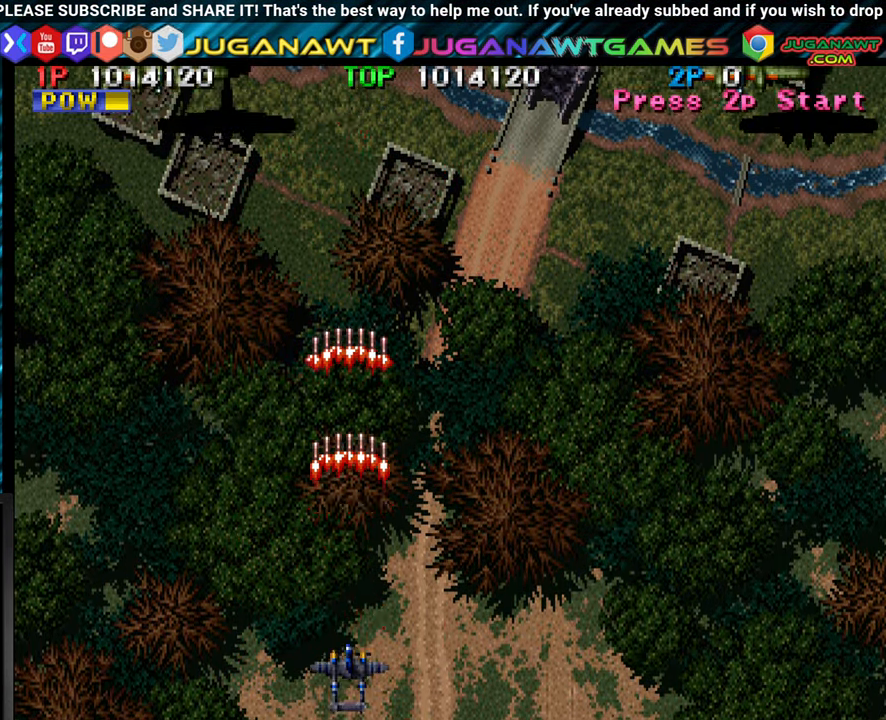
{"buttons": [], "left_stick": "right", "events": [[33, "CROSS", "down"], [100, "CROSS", "up"], [216, "CROSS", "down"], [283, "CROSS", "up"], [400, "CROSS", "down"], [466, "CROSS", "up"]]}
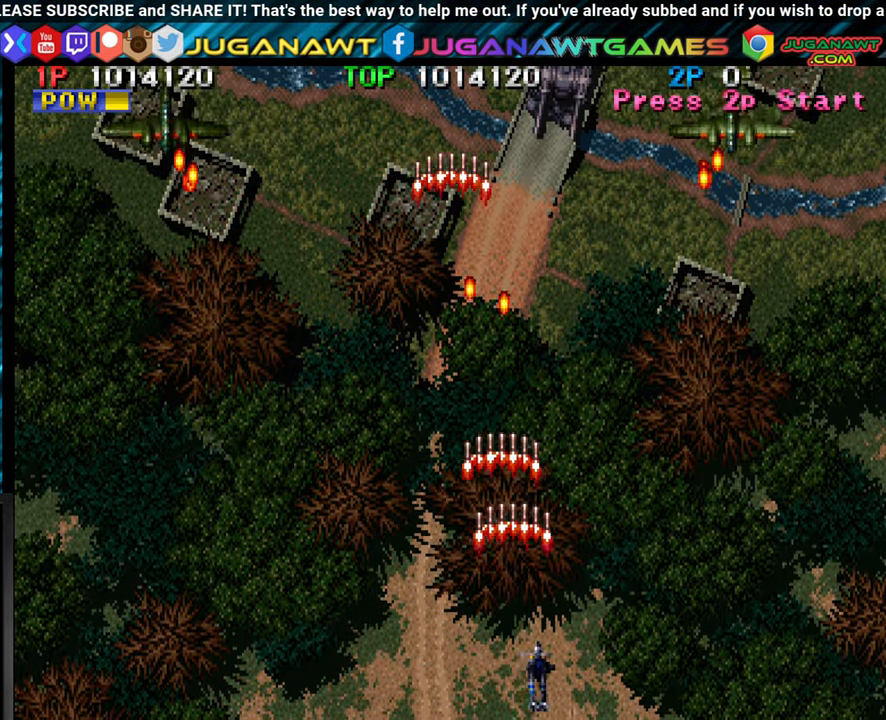
{"buttons": [], "left_stick": "center", "events": [[66, "CROSS", "down"], [133, "CROSS", "up"], [233, "CROSS", "down"], [300, "left_stick", "center"], [316, "CROSS", "up"], [400, "CROSS", "down"], [500, "CROSS", "up"]]}
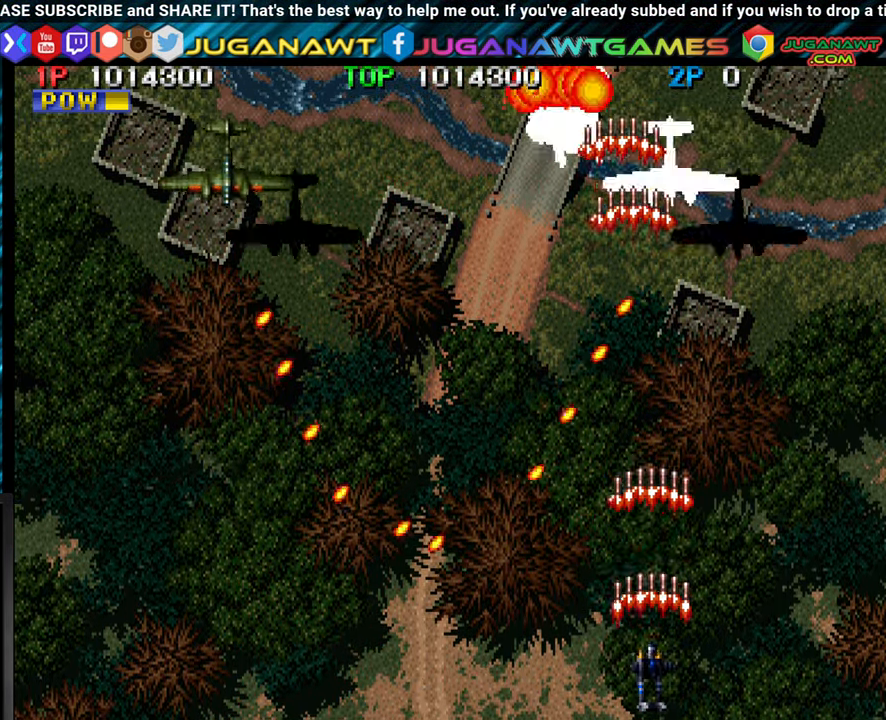
{"buttons": ["CROSS"], "left_stick": "up", "events": [[83, "CROSS", "down"], [166, "CROSS", "up"], [266, "CROSS", "down"], [333, "CROSS", "up"], [333, "left_stick", "up"], [450, "CROSS", "down"]]}
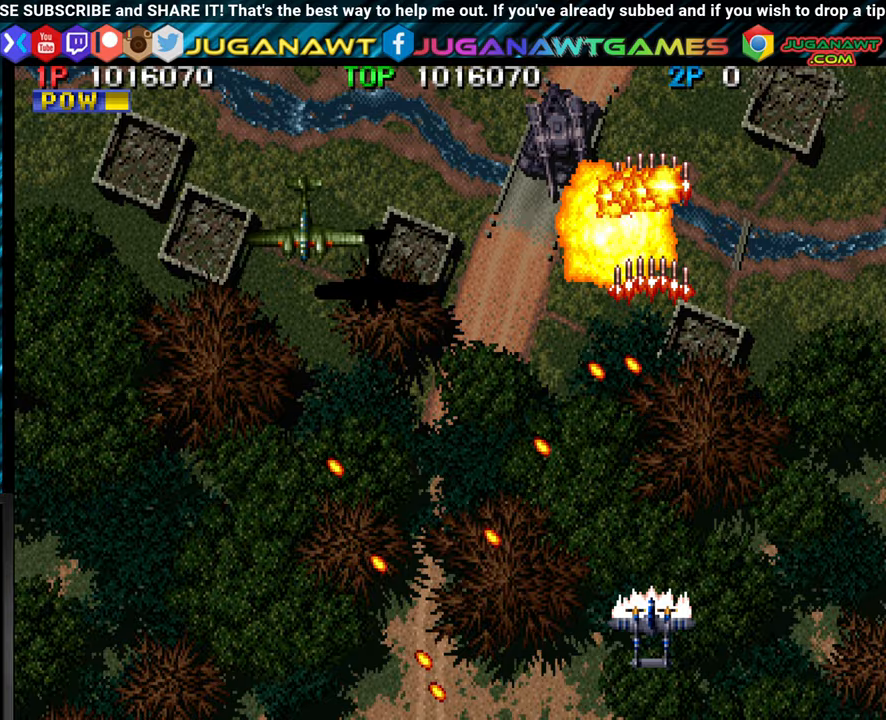
{"buttons": ["CROSS"], "left_stick": "center", "events": [[33, "CROSS", "up"], [50, "left_stick", "left"], [100, "CROSS", "down"], [100, "left_stick", "down-left"], [167, "CROSS", "up"], [283, "CROSS", "down"], [333, "CROSS", "up"], [400, "left_stick", "center"], [467, "CROSS", "down"]]}
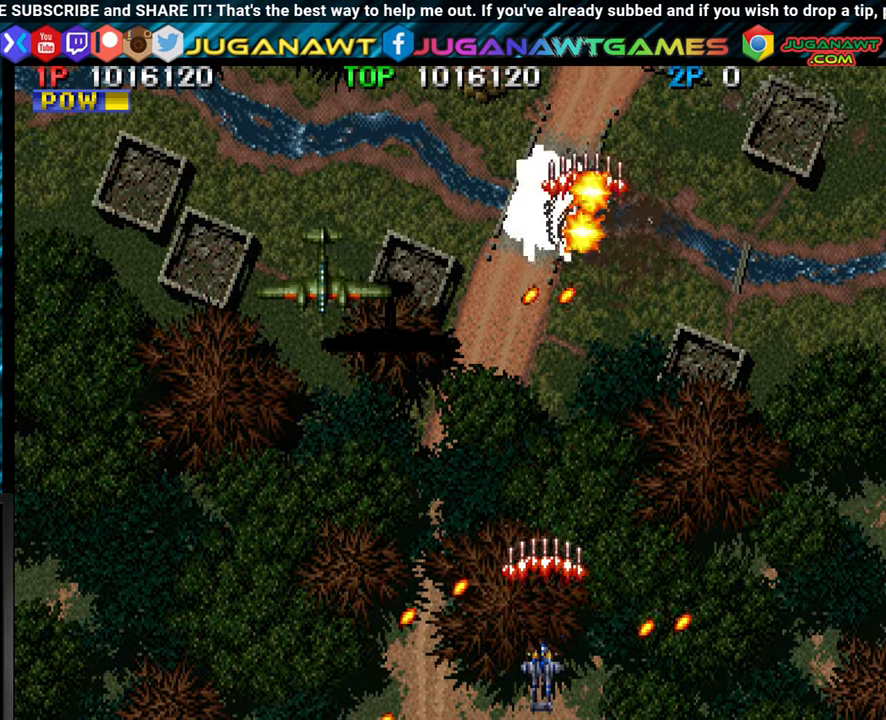
{"buttons": ["CROSS"], "left_stick": "down-left", "events": [[17, "CROSS", "up"], [117, "CROSS", "down"], [183, "CROSS", "up"], [267, "CROSS", "down"], [283, "left_stick", "up"], [350, "left_stick", "left"], [367, "CROSS", "up"], [433, "CROSS", "down"], [433, "left_stick", "down-left"]]}
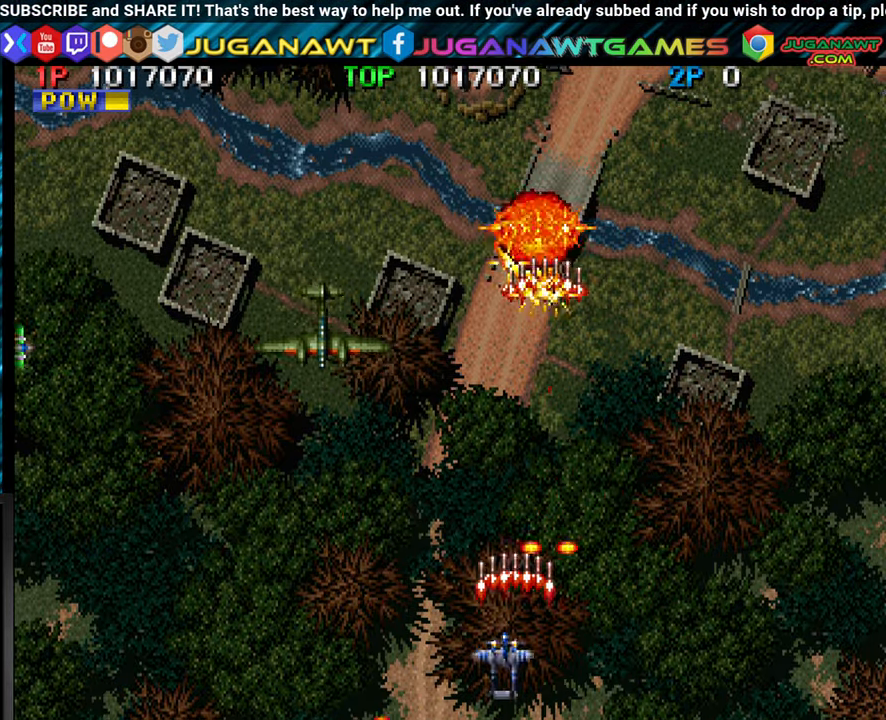
{"buttons": ["CROSS"], "left_stick": "down-left", "events": [[17, "CROSS", "up"], [117, "CROSS", "down"], [183, "CROSS", "up"], [283, "CROSS", "down"], [350, "CROSS", "up"], [450, "CROSS", "down"]]}